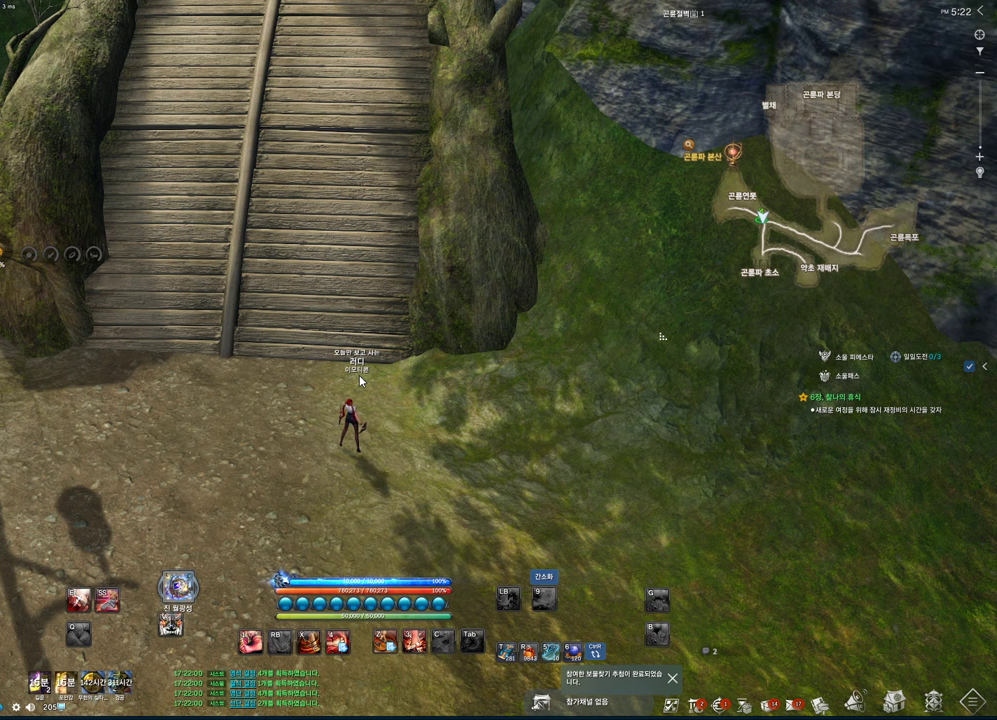
Gameplay with keyboard and mouse; each line is a JSON object with the keys and mouse buttons held at the frame after it. "events" lists presses ("down") and releases ("up") of "1", "2", "3", "4", "5", "a", "alt", "c", "ctrl", "d", "e", "f", "m", "q", "r", "s", "shift", "space", "t", "tab", "tilde", "v", "w", "x", "z", "mouse_left", "mouse_wheel", "mouse_right", "mouse_mb4" and "mouse_mb5" between this image and that frame as [ms after this image, input, new state], when the widget could be followed in between. "mouse_left", "mouse_wheel", "mouse_right", "mouse_mb4", "mouse_mb5" = the "left", "wheel", "right", "mb4", "mb5" buttons of the "mouse" list. No other keys are recorded. "wheel" means that the mouse wheel is clicked or scrolled. Mouse movement is not recorded.
{"keys": [], "mouse": [], "events": [[400, "mouse_mb4", "down"], [467, "mouse_mb4", "up"]]}
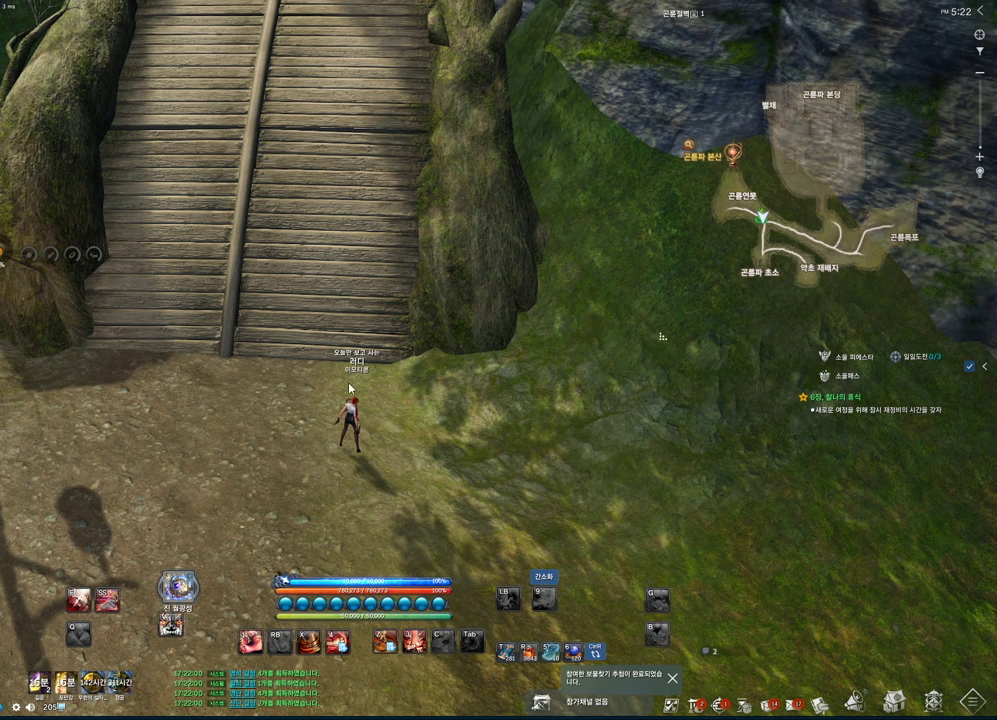
{"keys": [], "mouse": [], "events": [[133, "mouse_mb4", "down"], [200, "mouse_mb4", "up"]]}
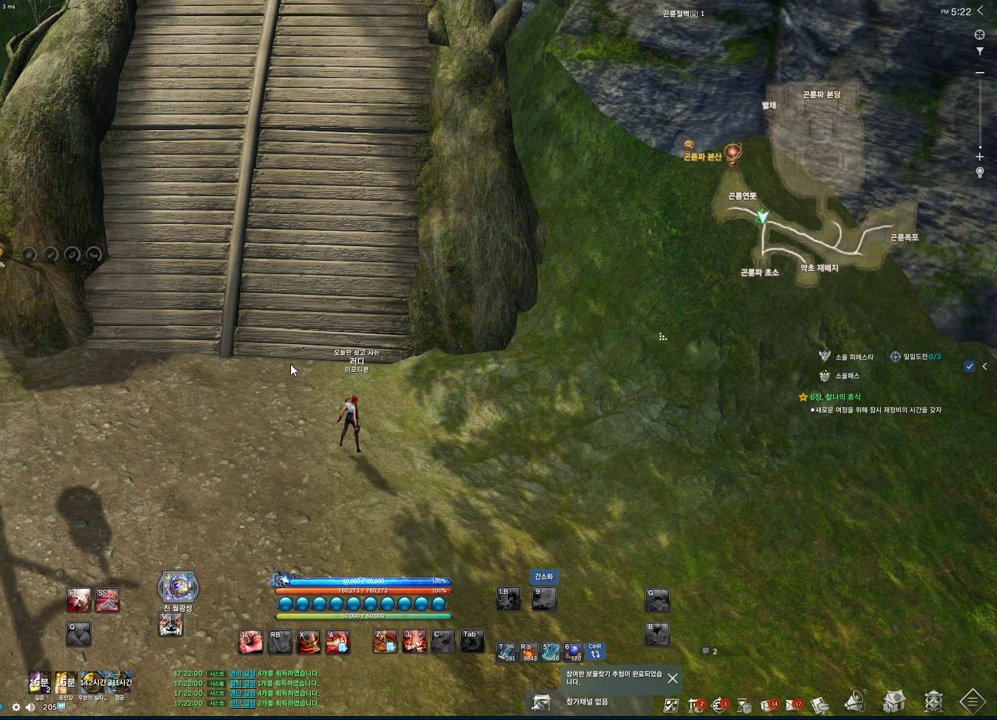
{"keys": [], "mouse": [], "events": [[433, "mouse_mb4", "down"], [500, "mouse_mb4", "up"]]}
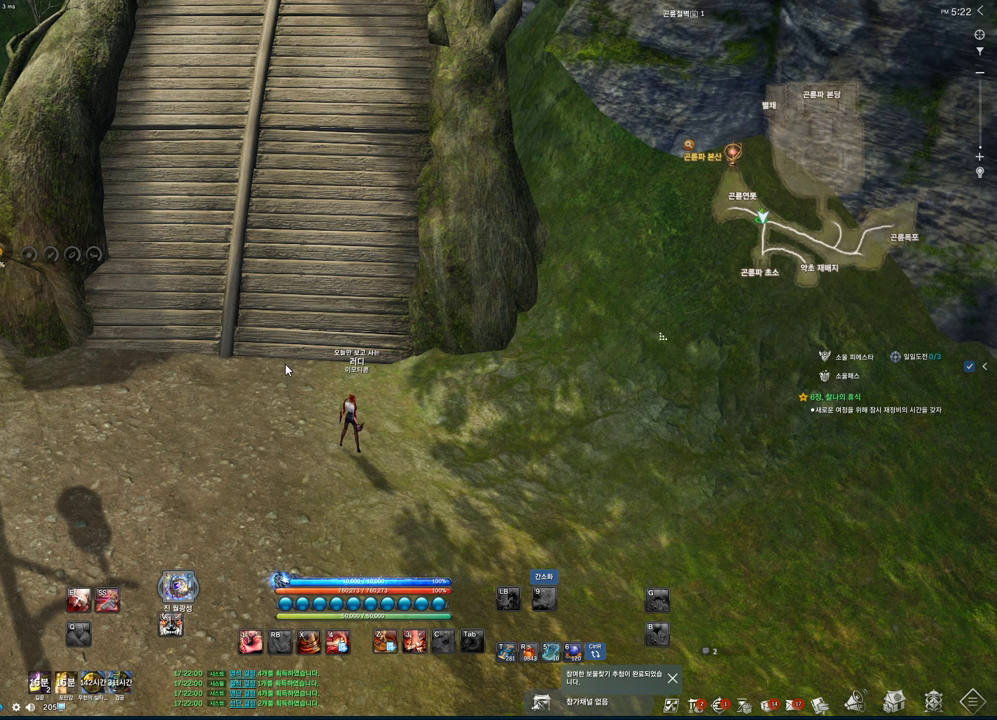
{"keys": [], "mouse": [], "events": [[100, "mouse_mb4", "down"], [167, "mouse_mb4", "up"]]}
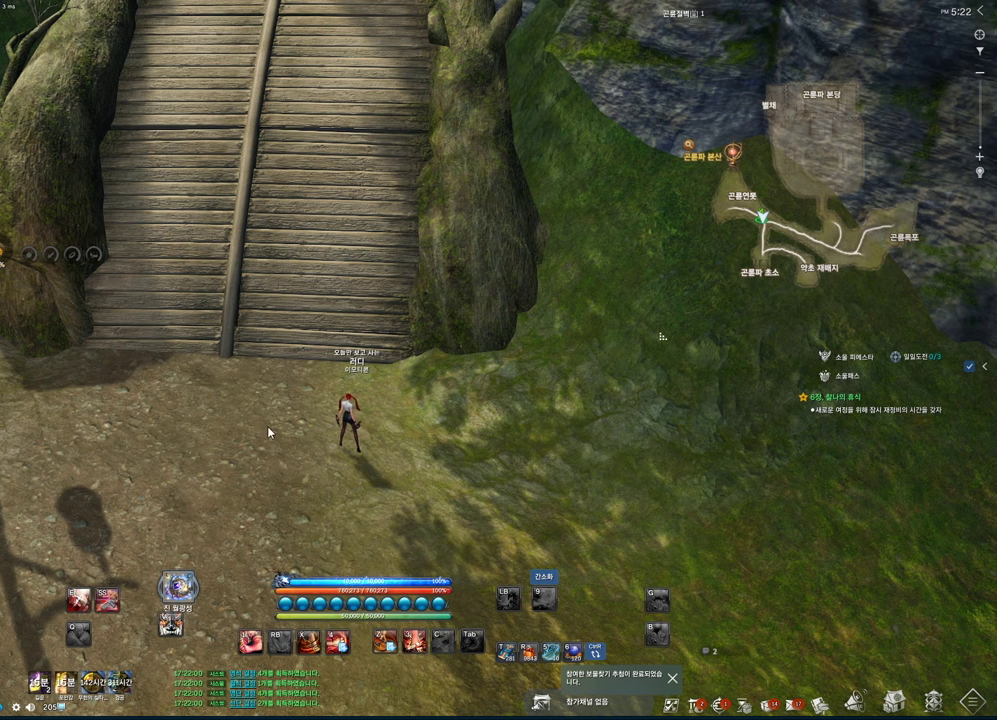
{"keys": [], "mouse": [], "events": [[100, "mouse_left", "down"], [233, "mouse_left", "up"]]}
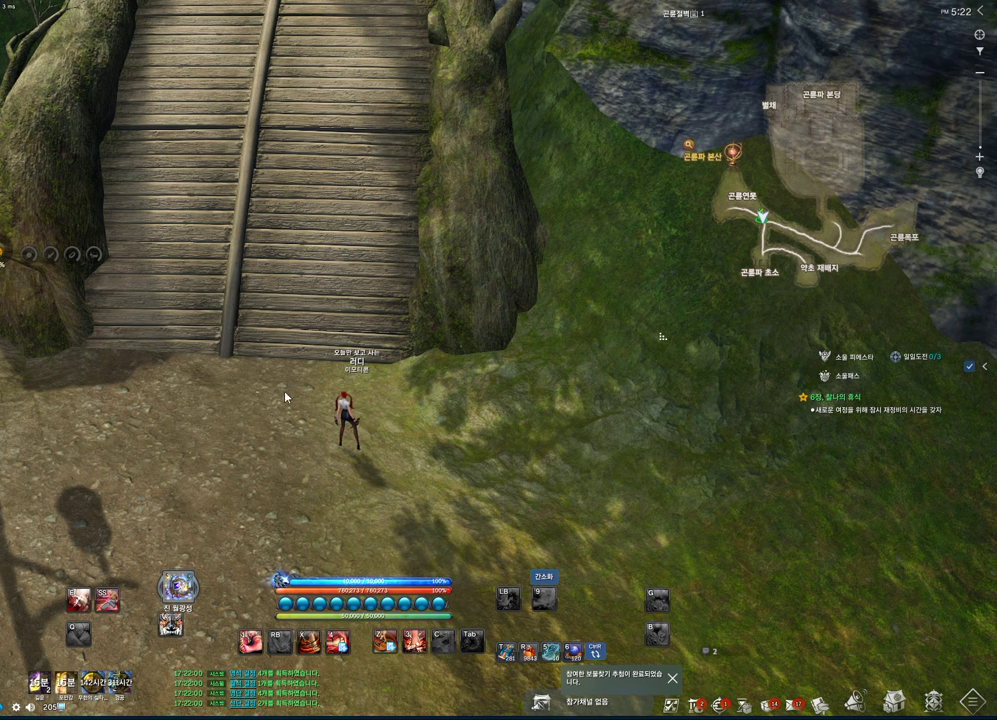
{"keys": [], "mouse": [], "events": [[133, "mouse_left", "down"], [267, "mouse_left", "up"]]}
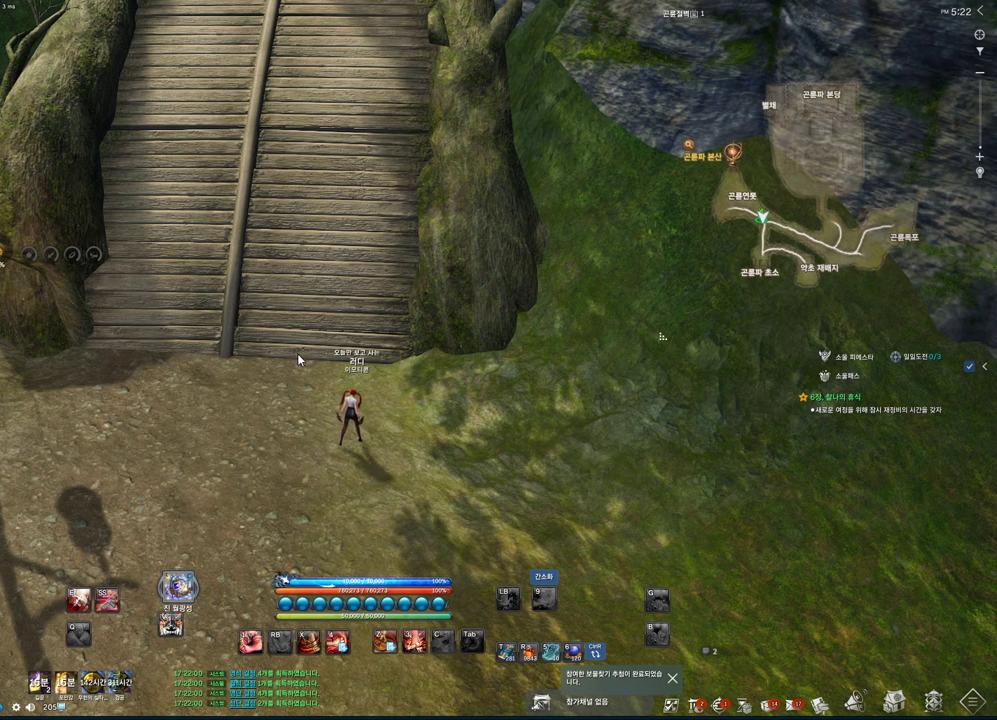
{"keys": [], "mouse": [], "events": [[300, "mouse_left", "down"], [433, "mouse_left", "up"]]}
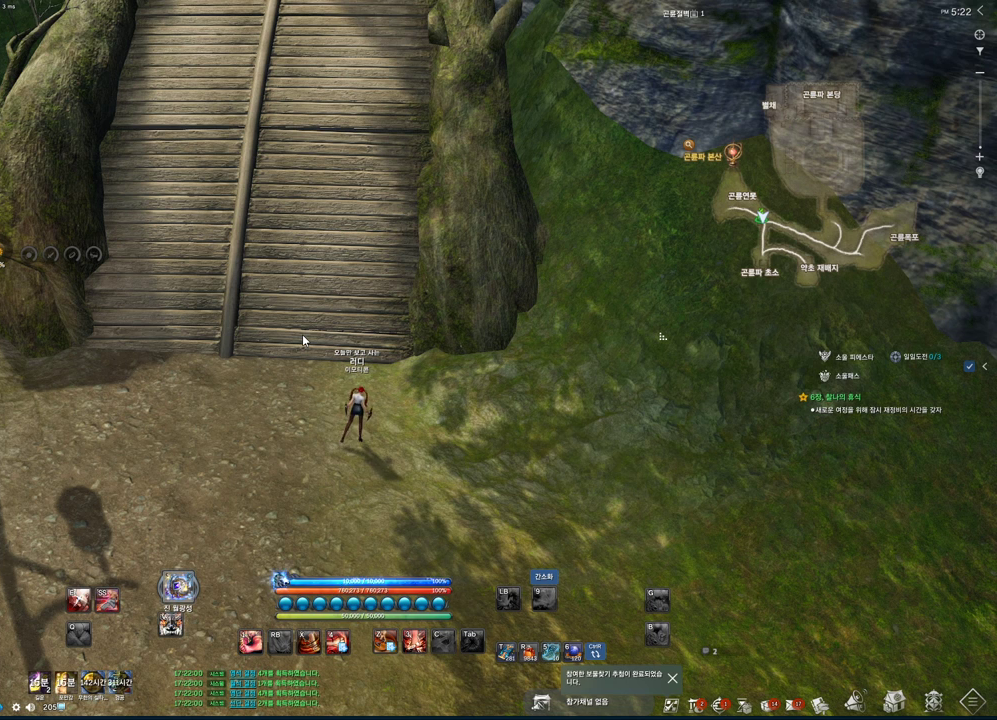
{"keys": [], "mouse": [], "events": [[200, "mouse_left", "down"], [300, "mouse_left", "up"]]}
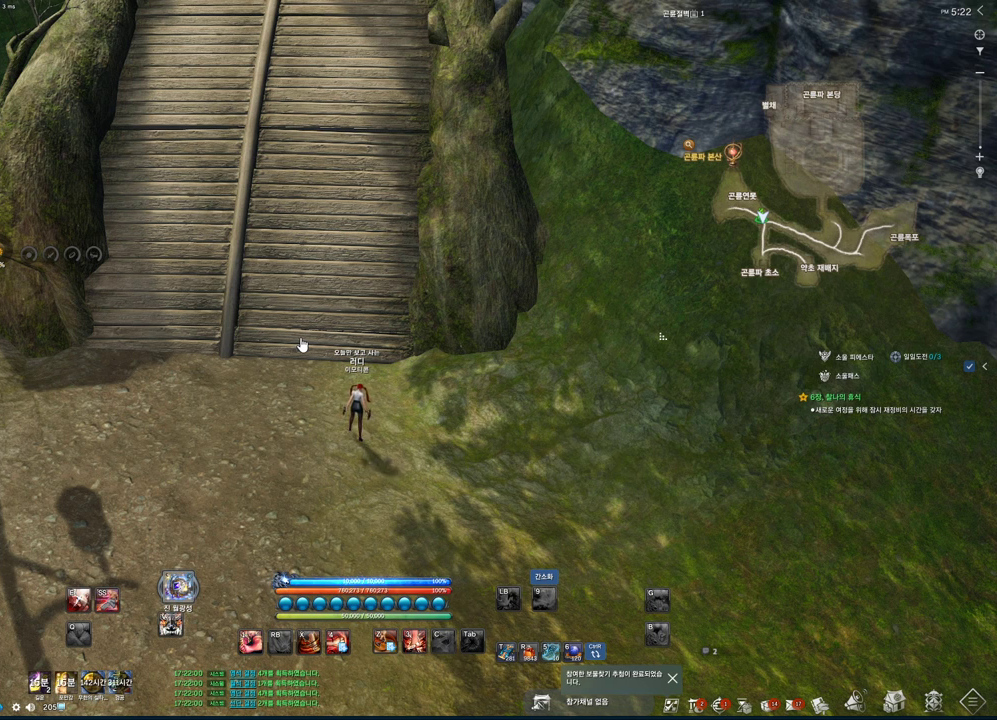
{"keys": [], "mouse": [], "events": []}
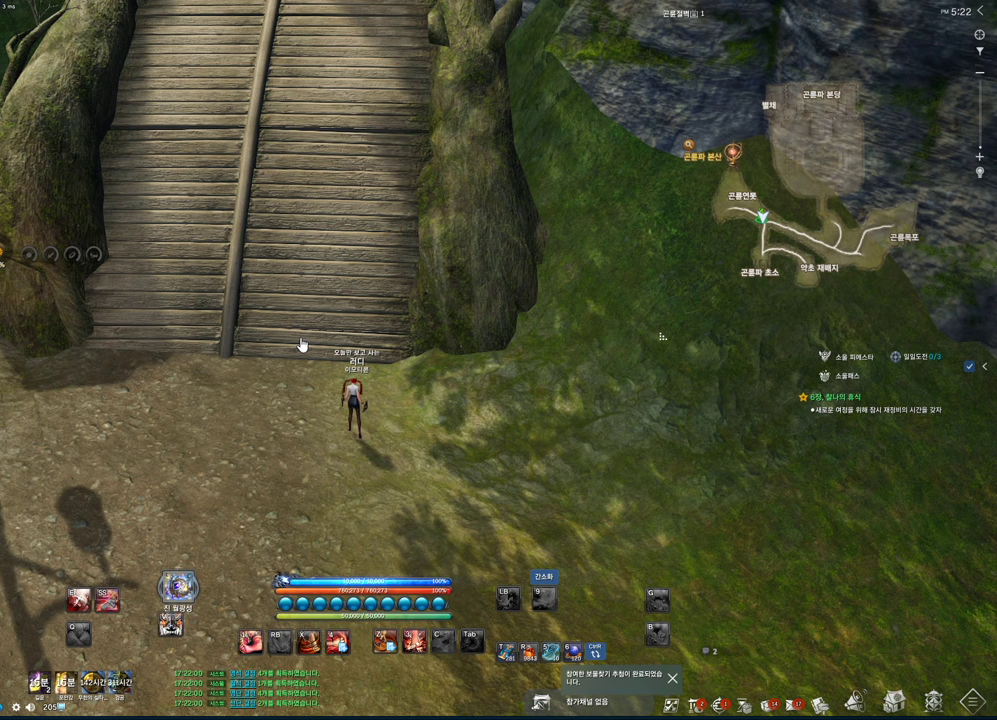
{"keys": [], "mouse": [], "events": [[333, "mouse_mb4", "down"], [433, "mouse_mb4", "up"]]}
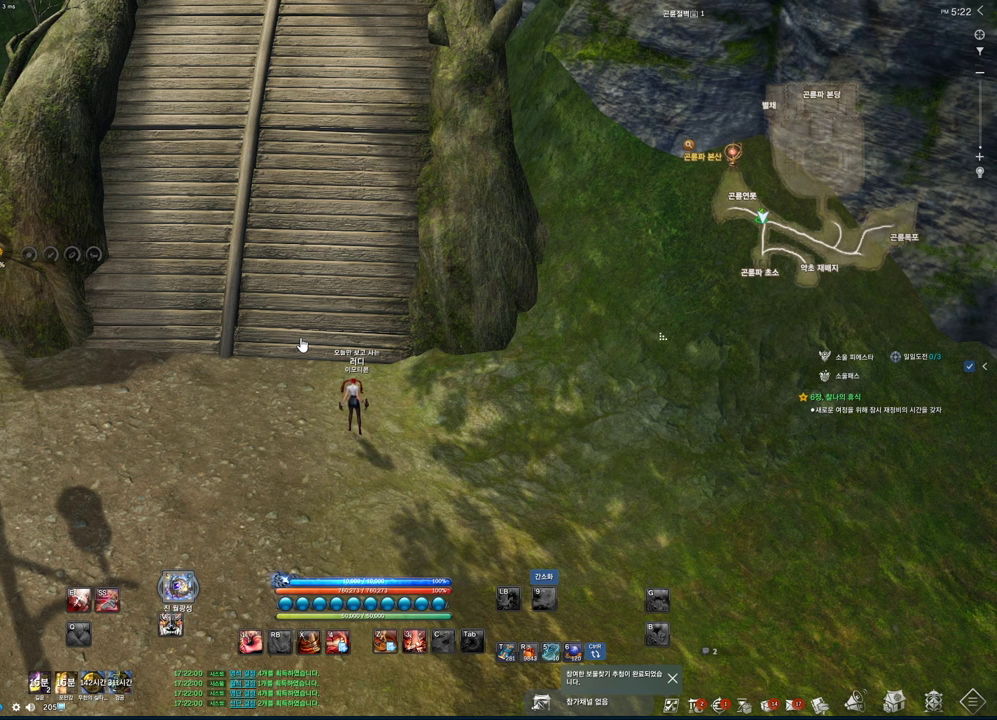
{"keys": [], "mouse": ["mb4"], "events": [[67, "mouse_left", "down"], [233, "mouse_left", "up"], [367, "mouse_mb4", "down"]]}
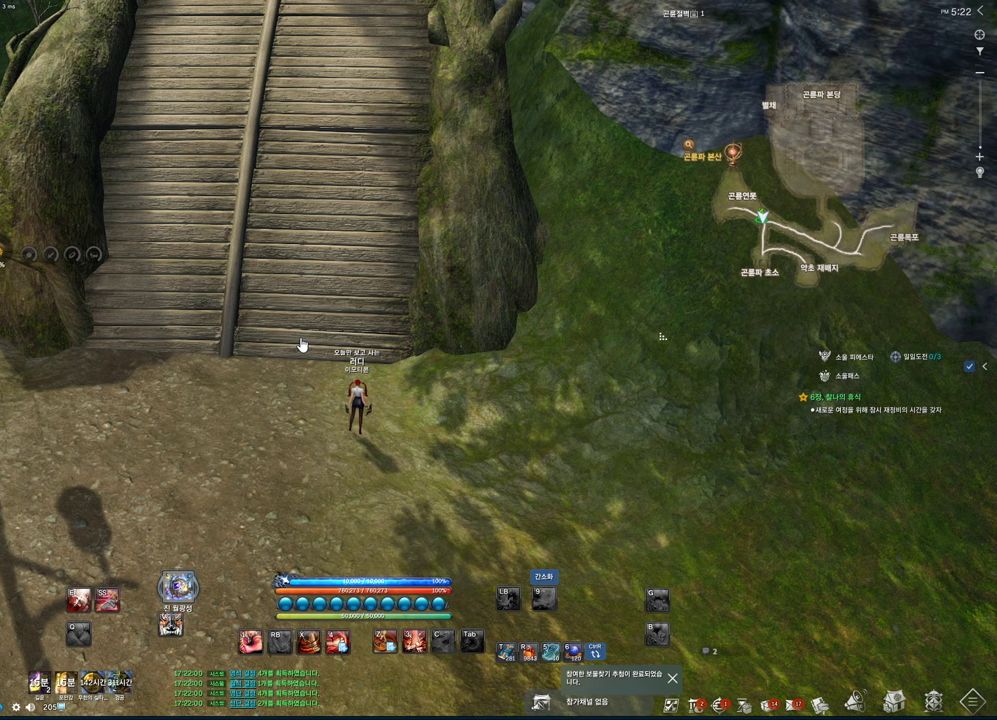
{"keys": [], "mouse": [], "events": [[33, "mouse_mb4", "up"]]}
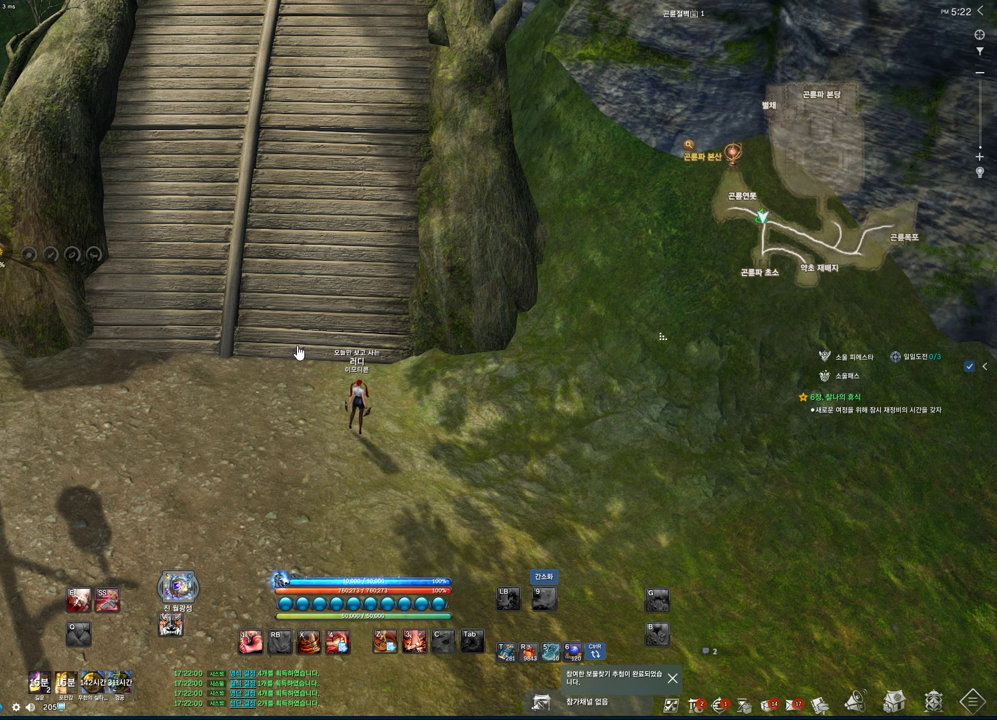
{"keys": [], "mouse": [], "events": [[333, "mouse_left", "down"], [400, "mouse_left", "up"]]}
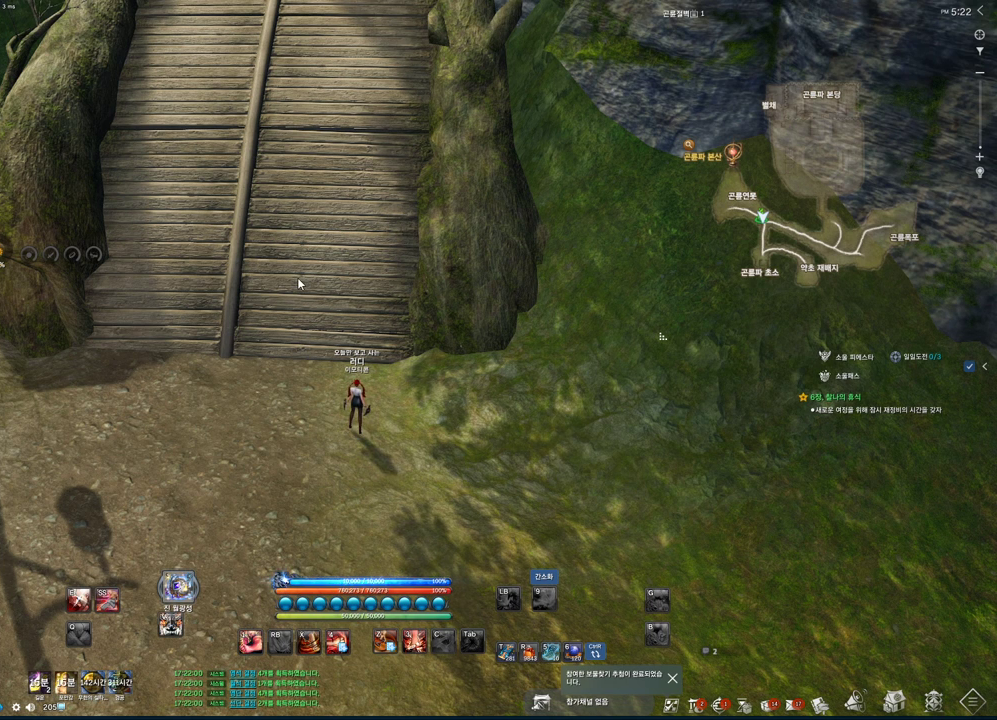
{"keys": [], "mouse": [], "events": []}
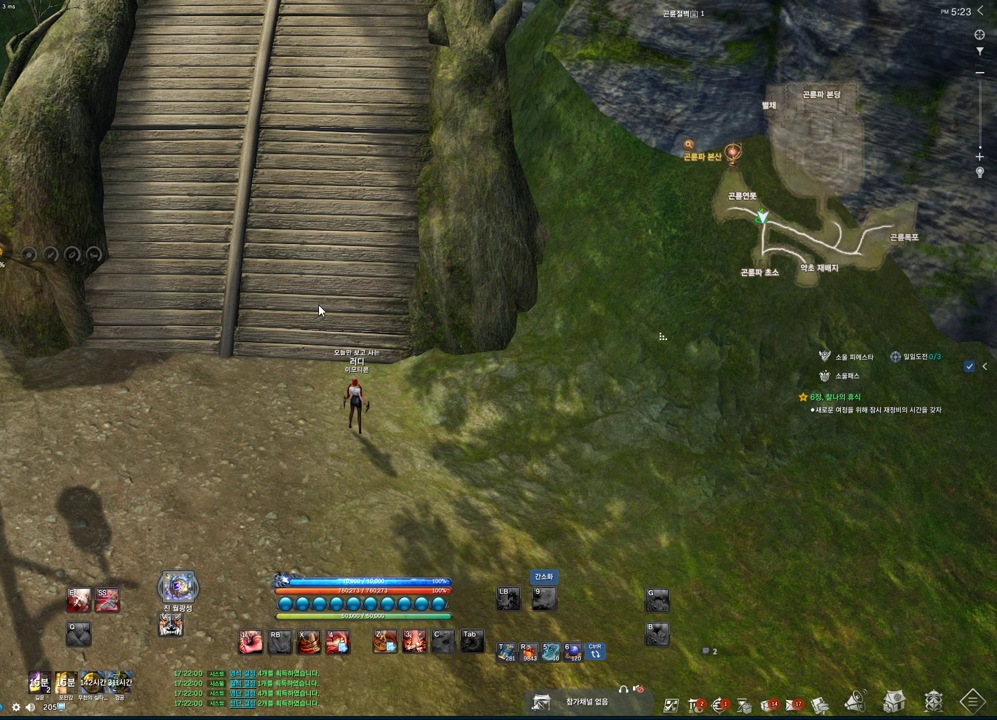
{"keys": [], "mouse": [], "events": []}
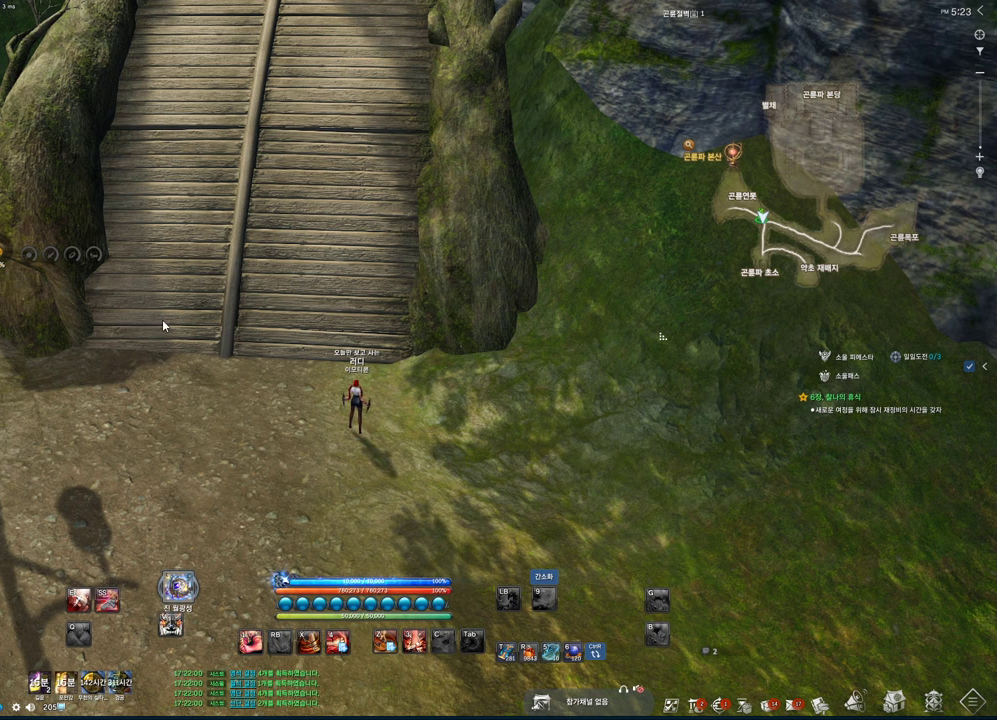
{"keys": [], "mouse": [], "events": []}
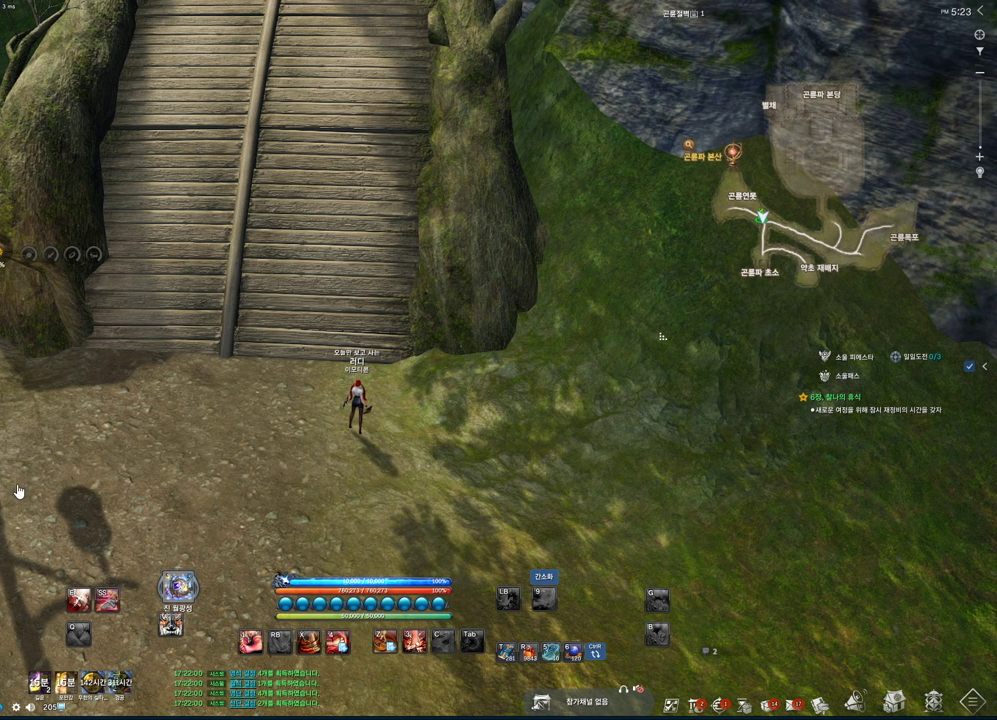
{"keys": [], "mouse": [], "events": [[167, "mouse_left", "down"], [233, "mouse_left", "up"]]}
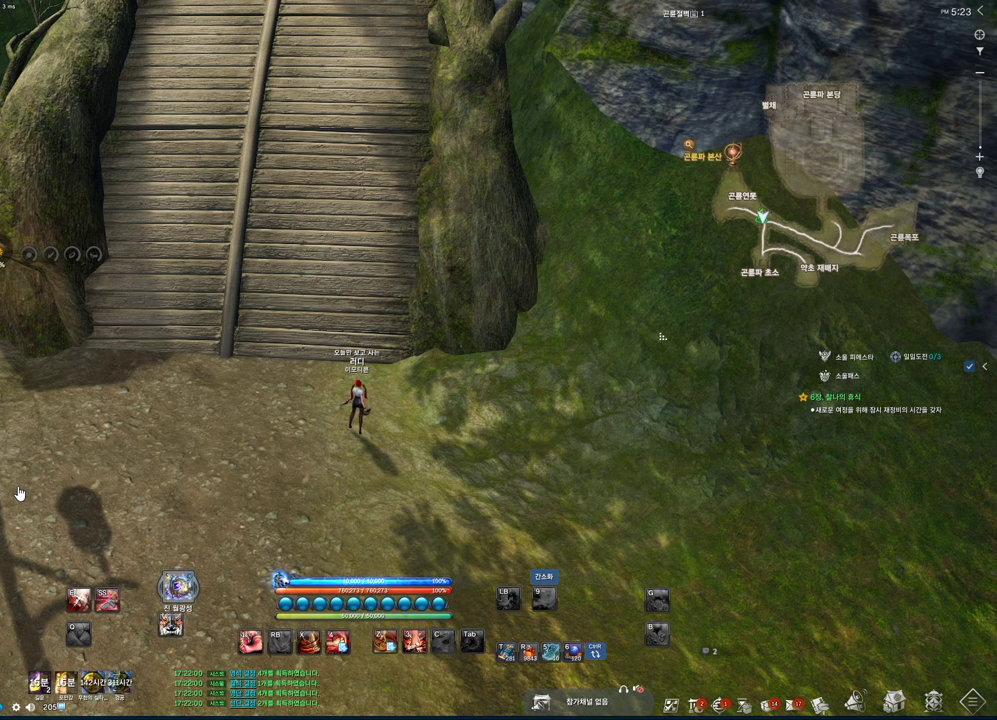
{"keys": [], "mouse": [], "events": []}
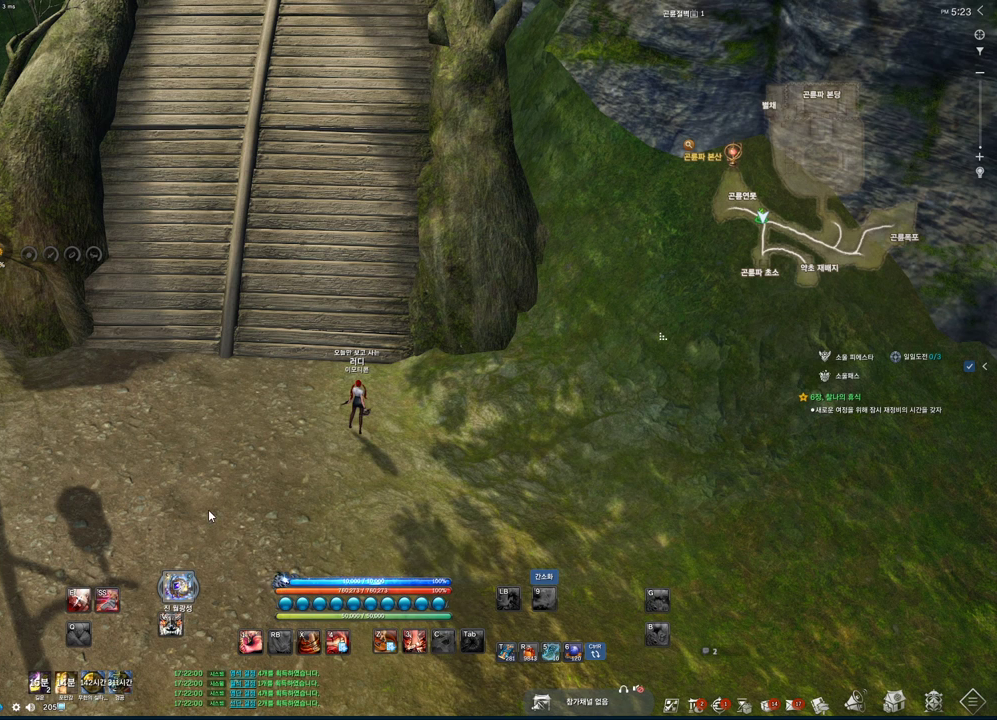
{"keys": [], "mouse": [], "events": []}
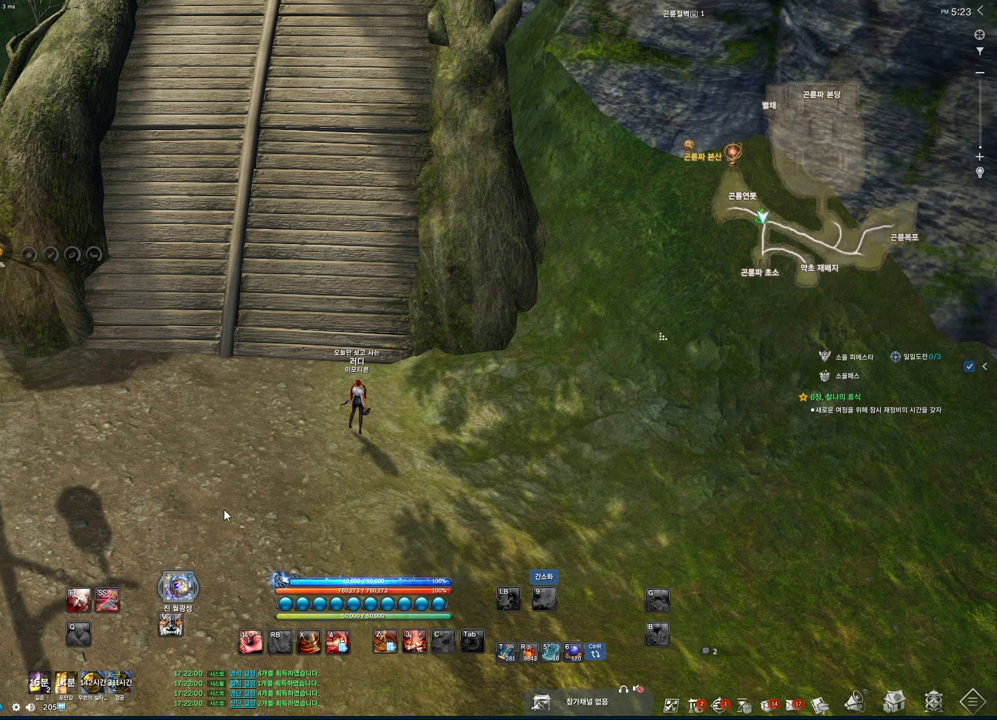
{"keys": [], "mouse": [], "events": []}
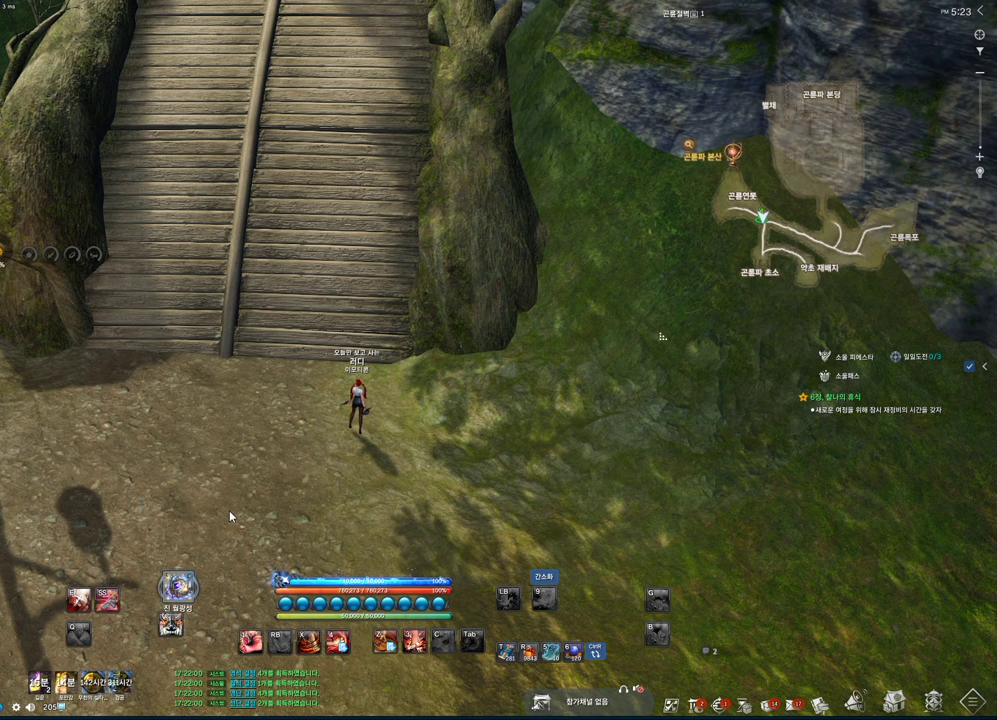
{"keys": [], "mouse": [], "events": []}
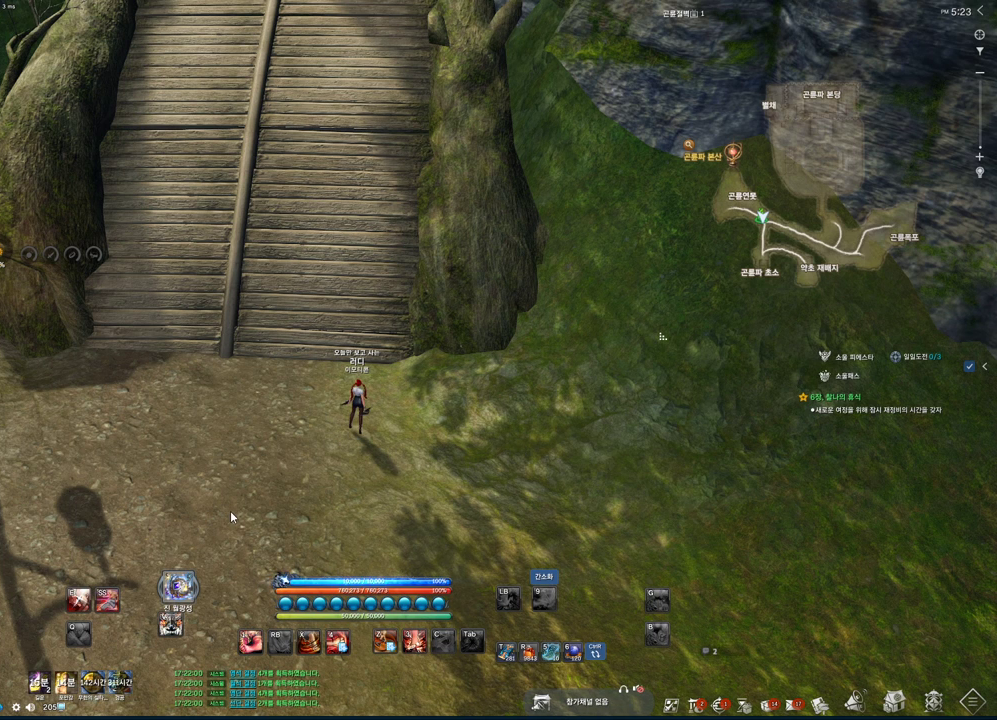
{"keys": [], "mouse": [], "events": []}
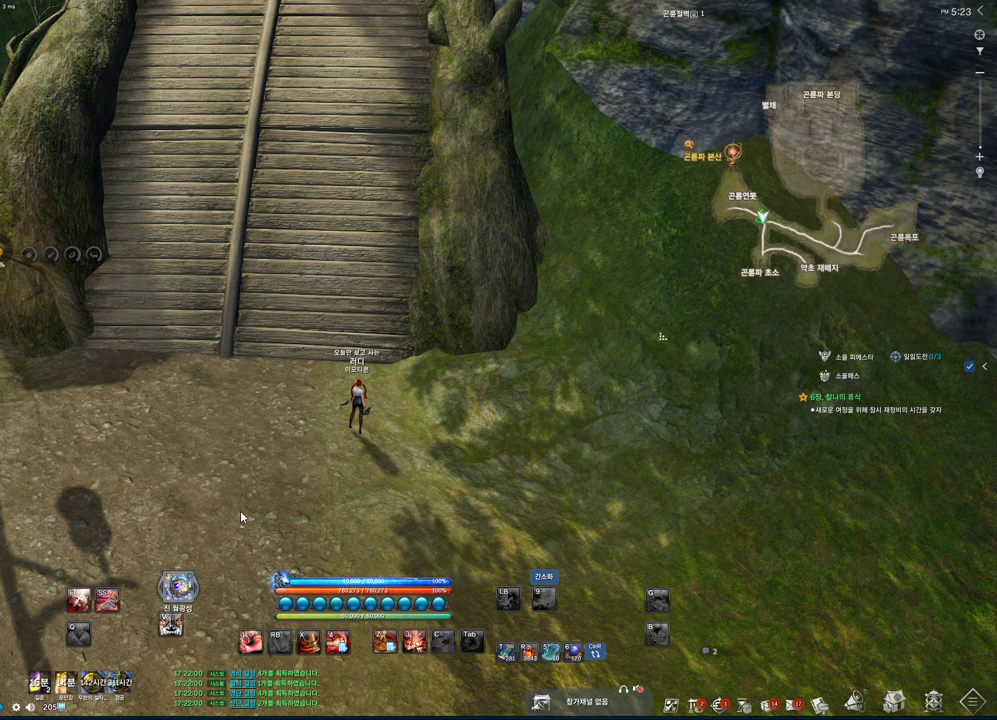
{"keys": [], "mouse": [], "events": []}
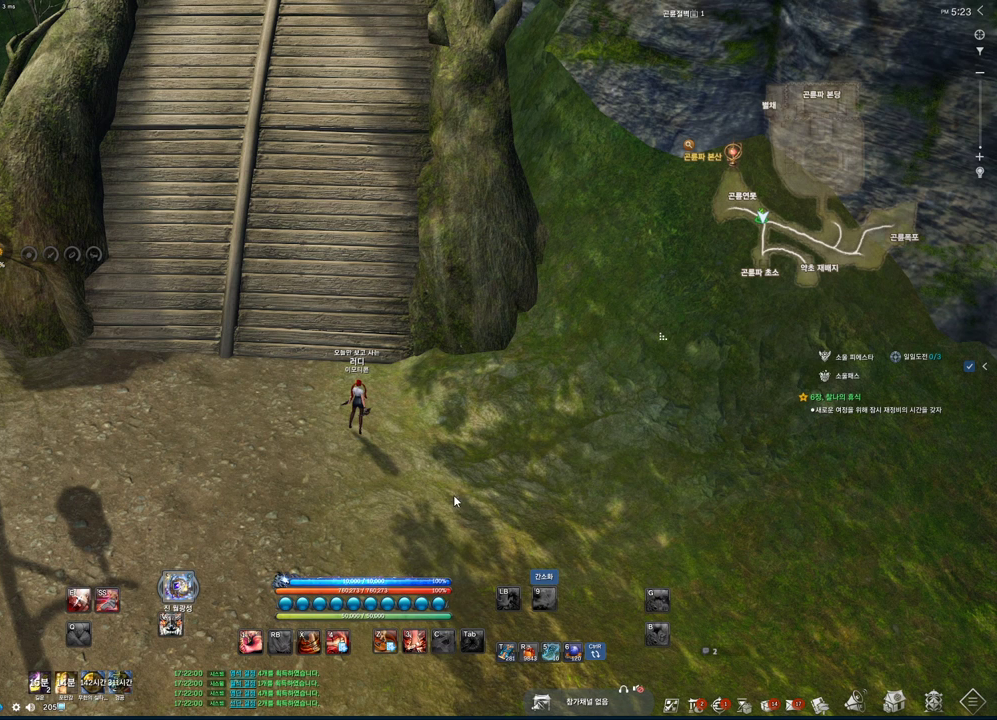
{"keys": [], "mouse": [], "events": []}
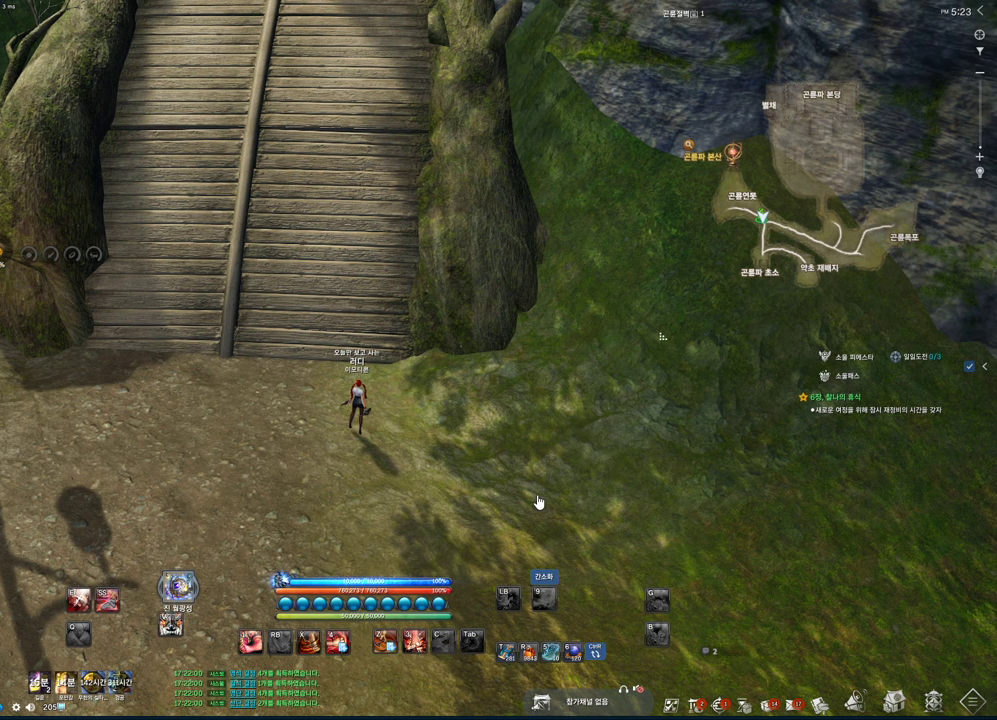
{"keys": [], "mouse": [], "events": [[33, "mouse_left", "down"], [133, "mouse_left", "up"]]}